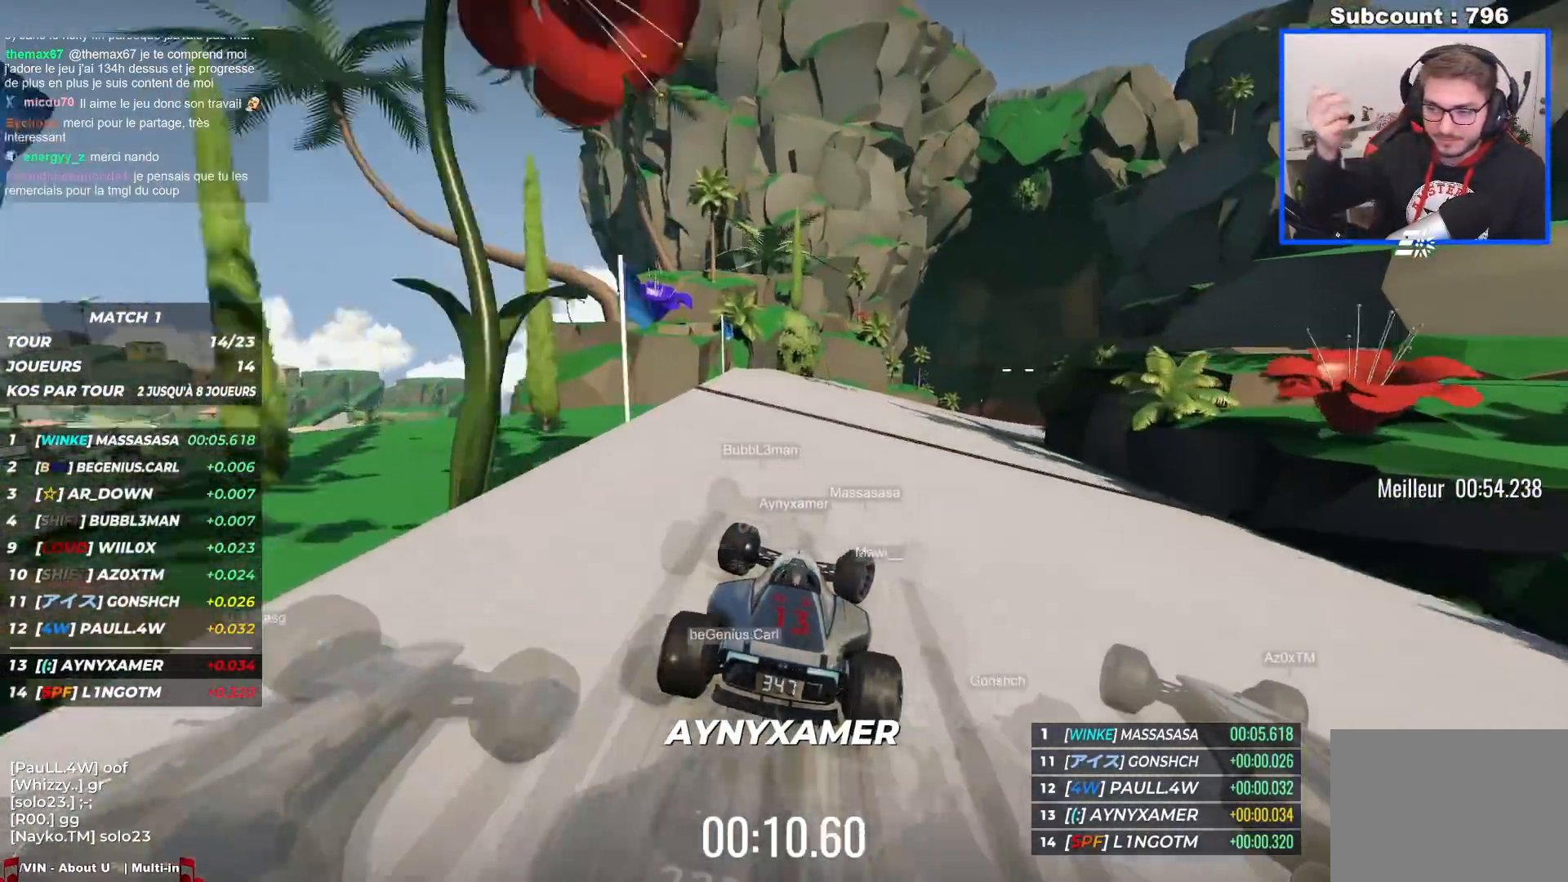
Gameplay with keyboard; each line is a JSON object with the keys held at the frame after it. "events" lists presses ("down") and releases ("up") of "down", "left", "right" and "up" between this image and that frame as [ms after this image, input, new state], when the widget could be followed in between. No other keys are recorded. Mouse input is not recorded.
{"keys": ["right", "up"], "events": [[317, "right", "up"], [367, "right", "down"]]}
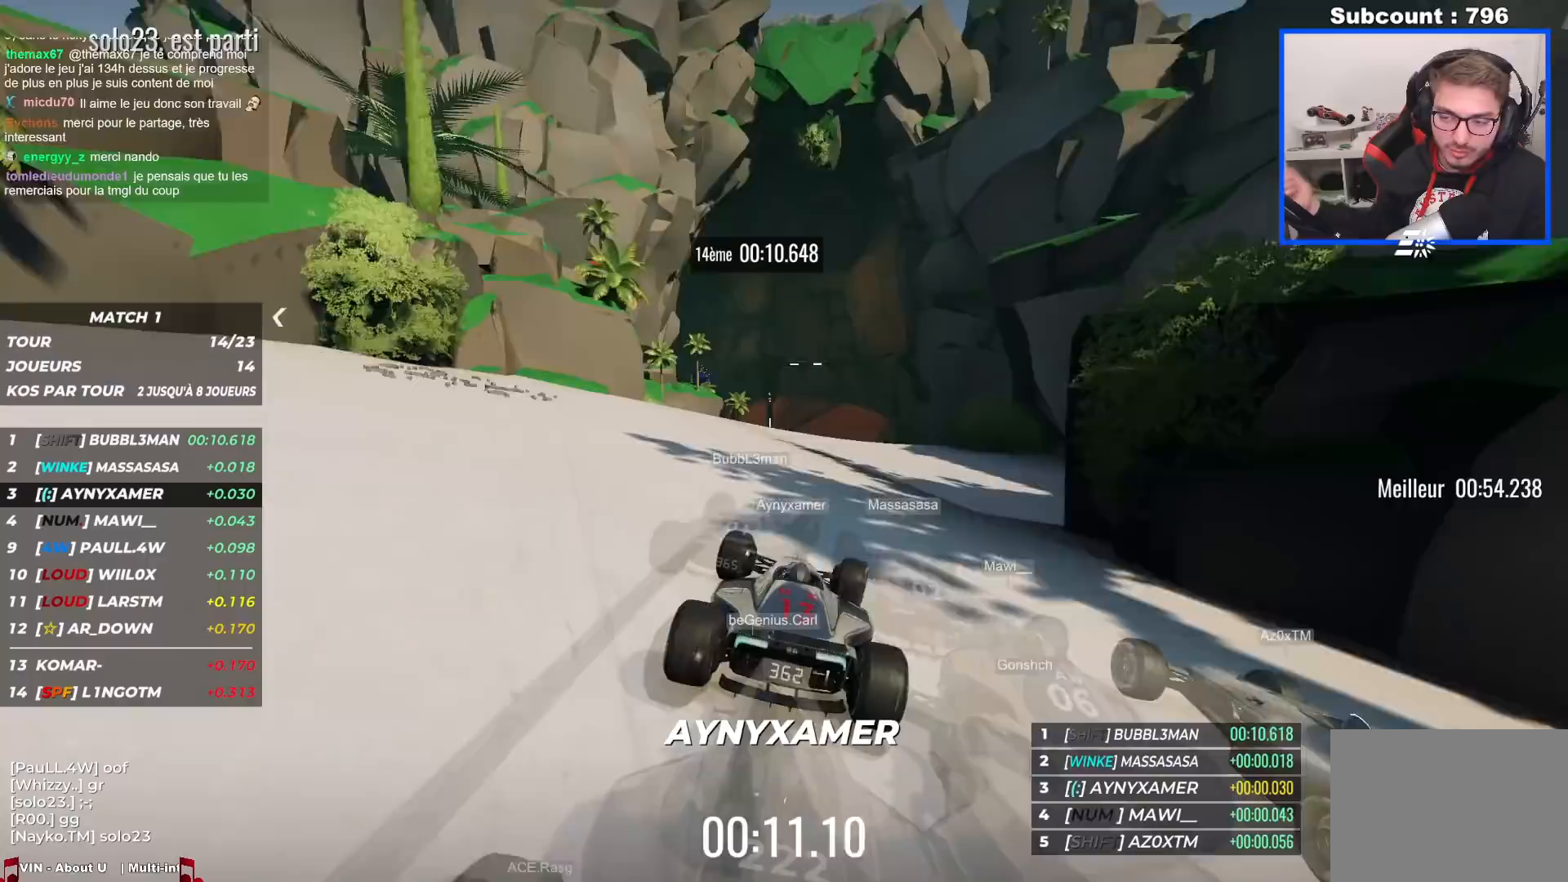
{"keys": ["left", "up"], "events": [[100, "right", "up"], [200, "left", "down"]]}
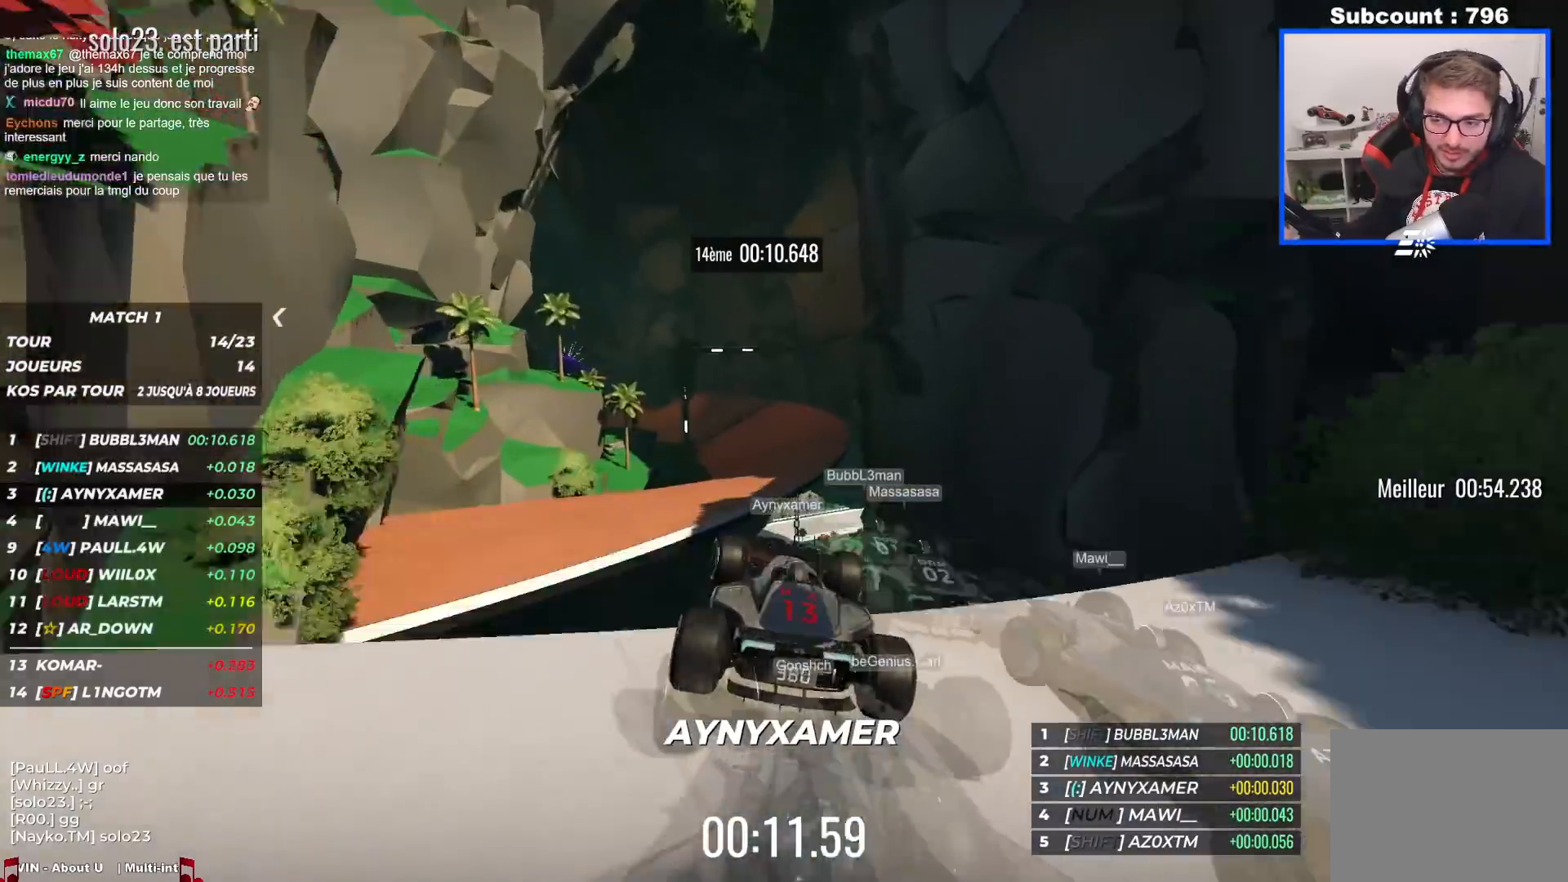
{"keys": ["down", "left", "up"], "events": [[467, "down", "down"]]}
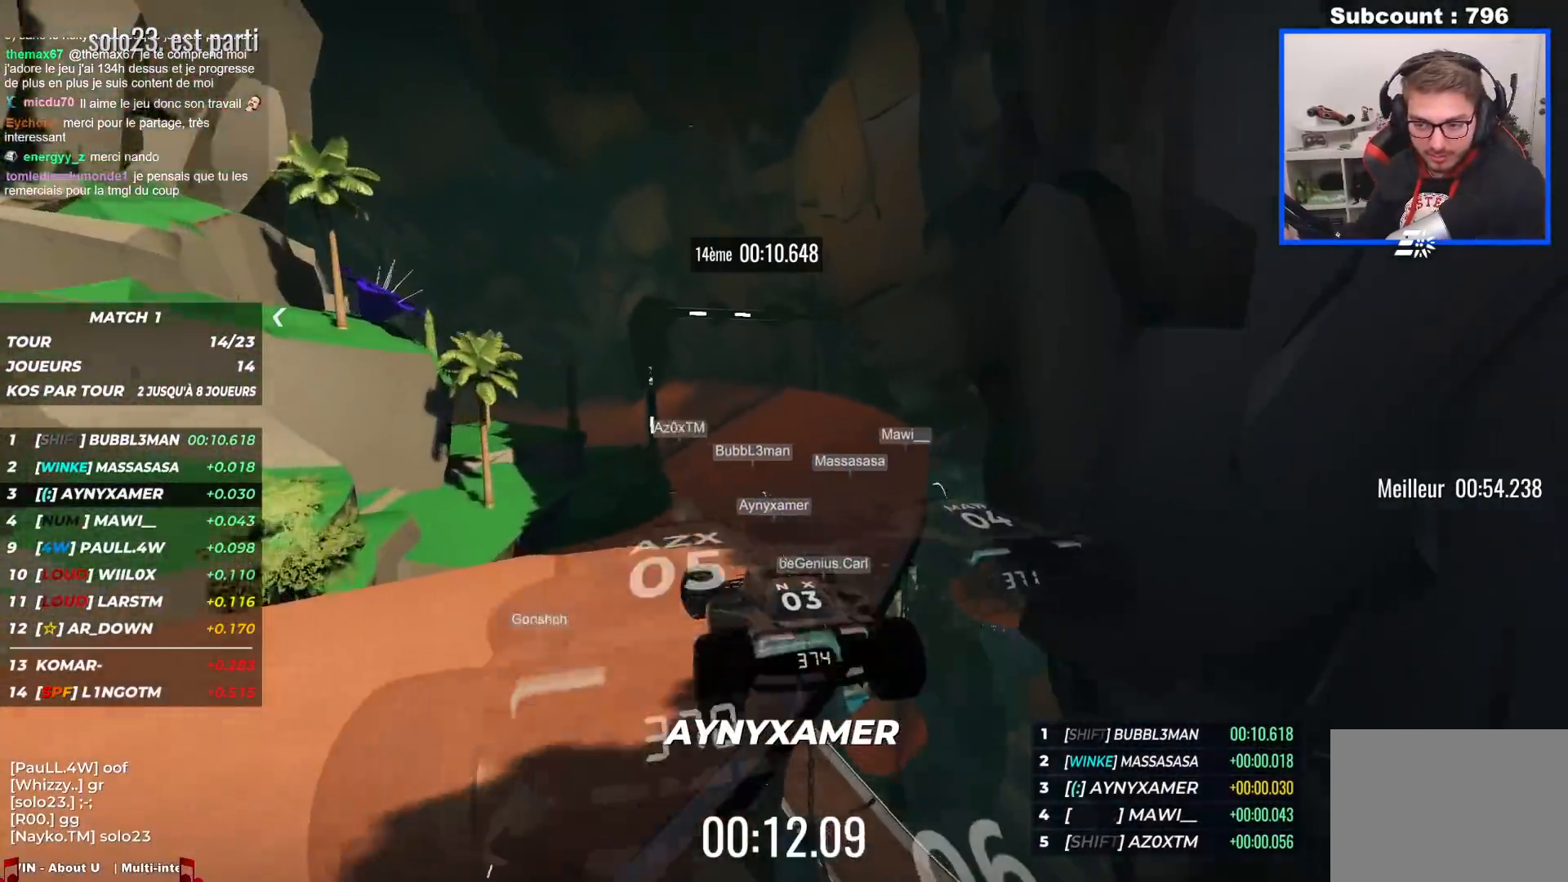
{"keys": ["left", "up"], "events": [[50, "down", "up"]]}
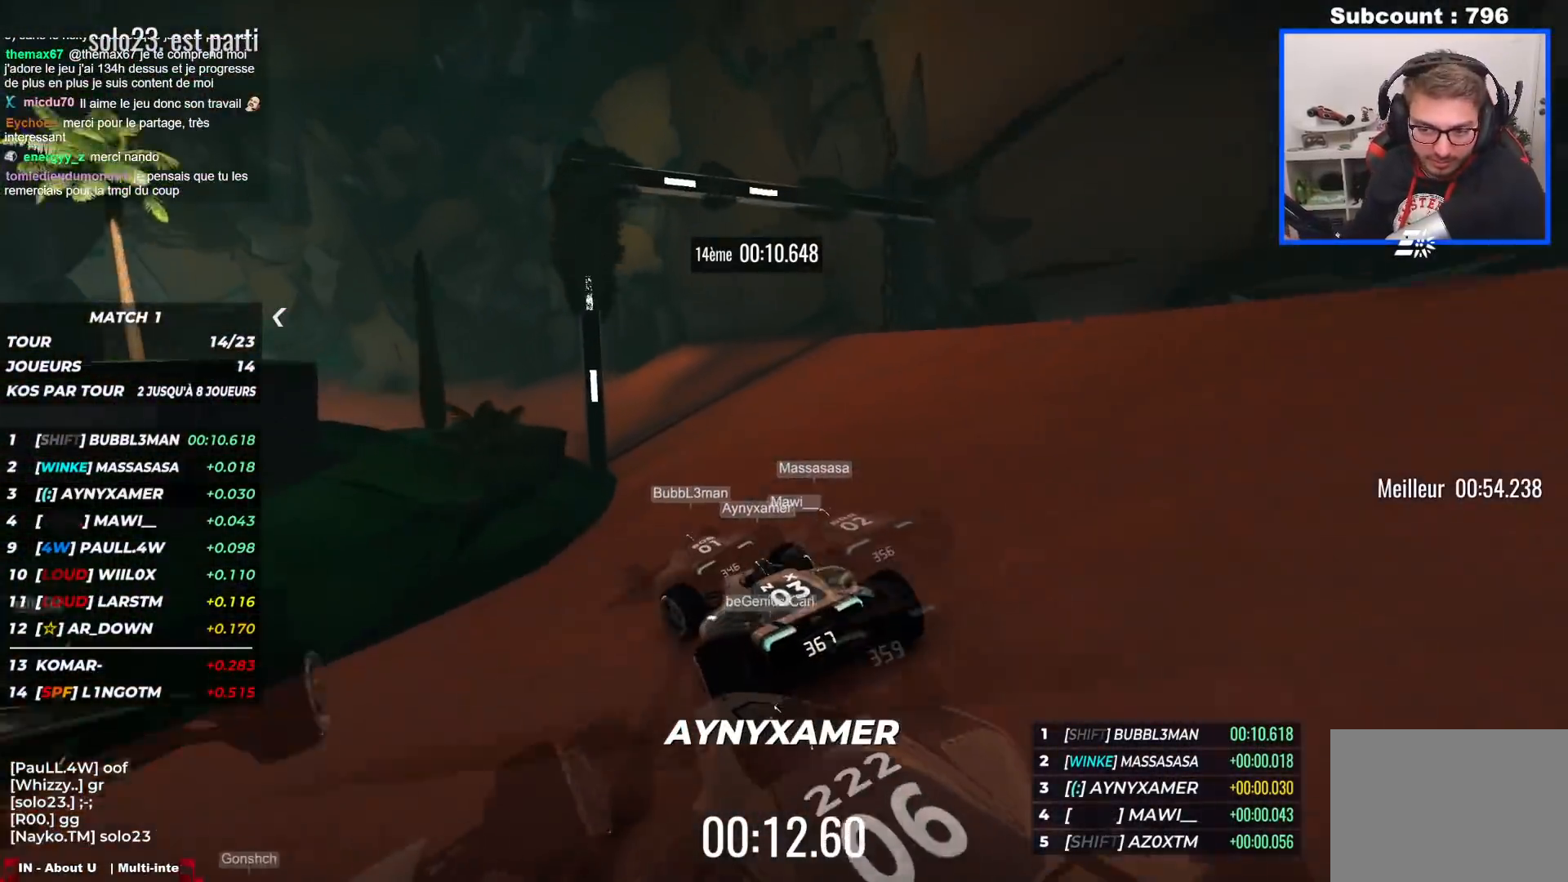
{"keys": ["left", "up"], "events": []}
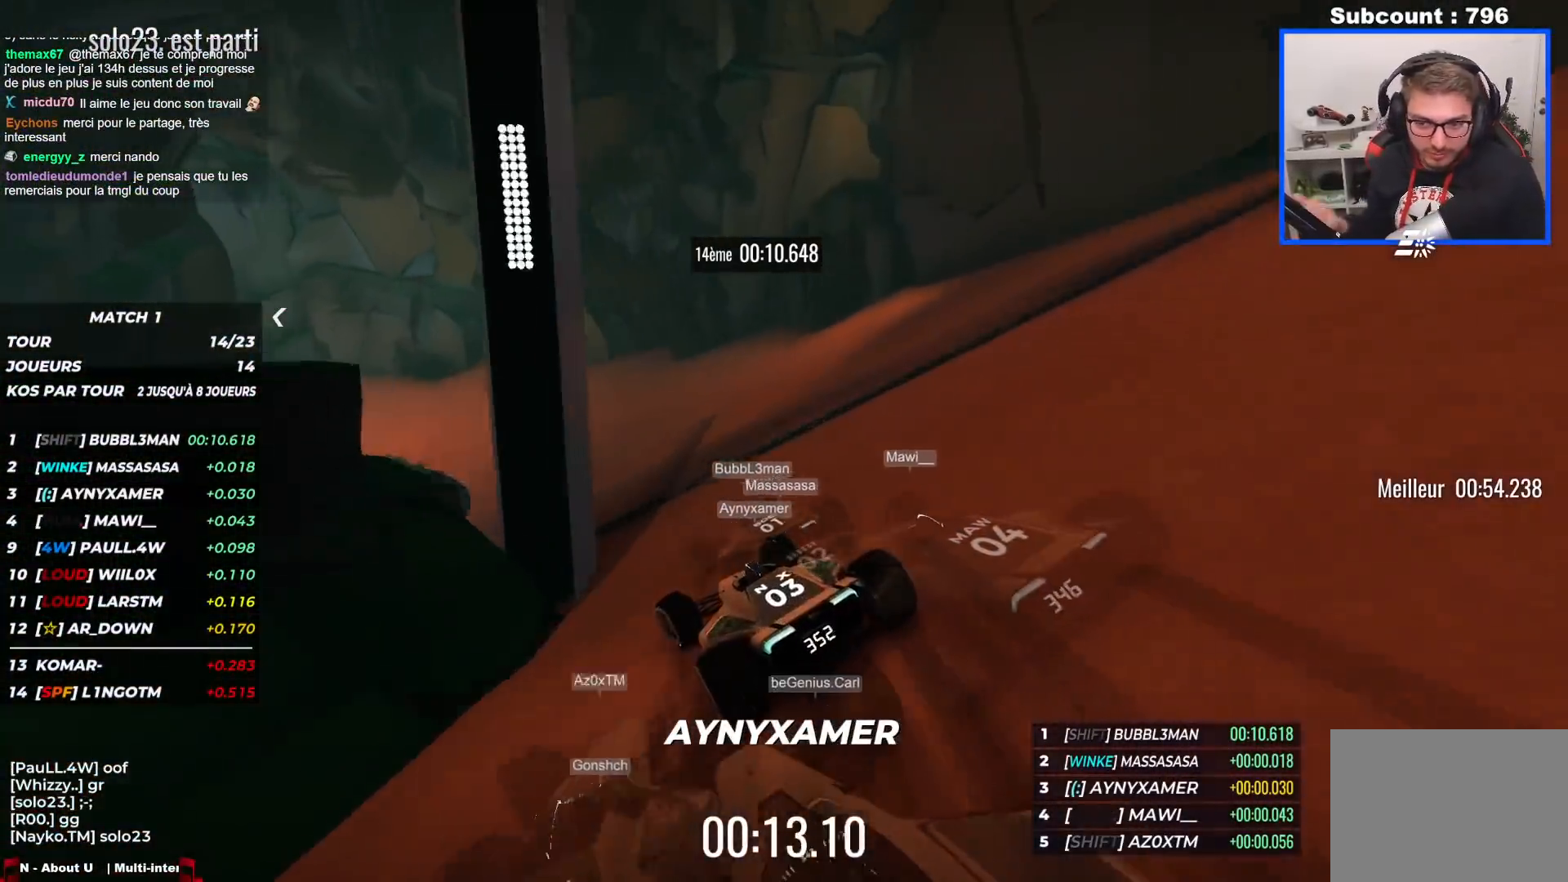
{"keys": ["left", "up"], "events": []}
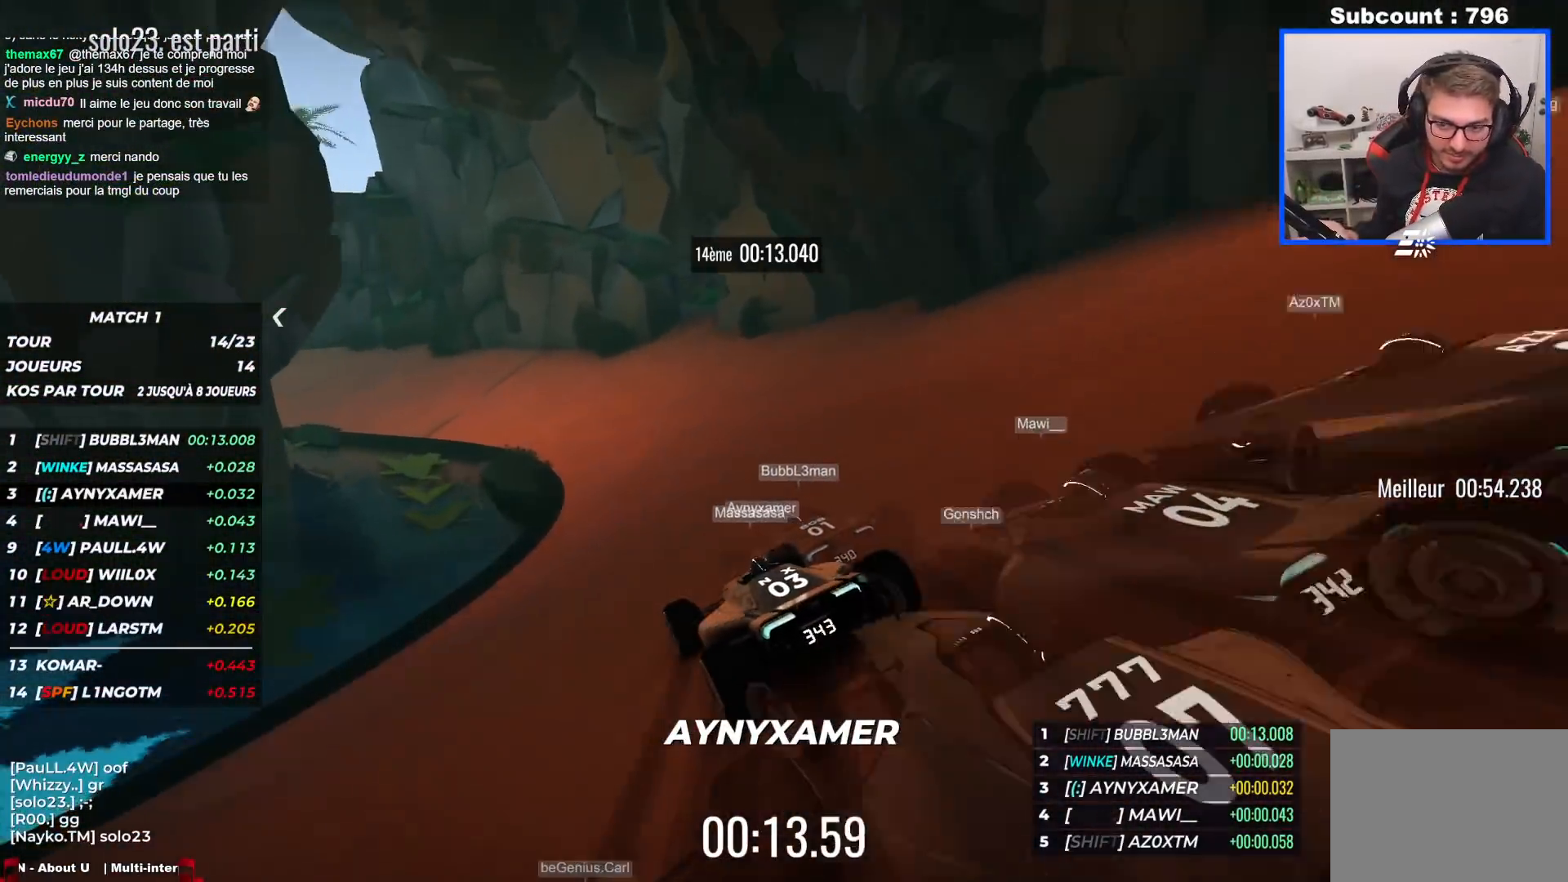
{"keys": ["left", "up"], "events": []}
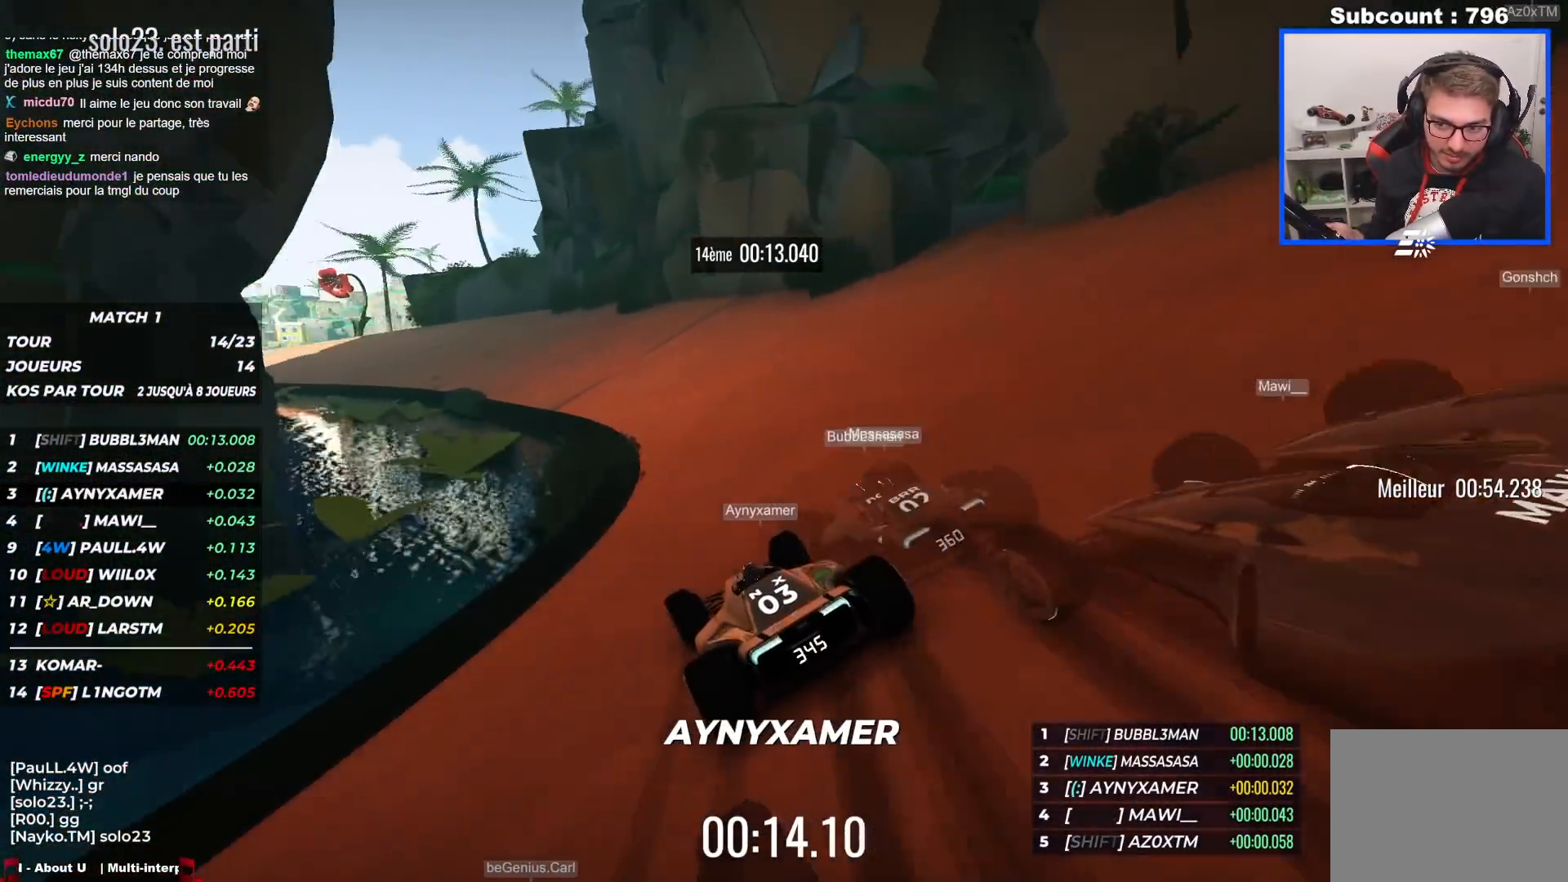
{"keys": ["left", "up"], "events": [[250, "left", "up"], [317, "left", "down"]]}
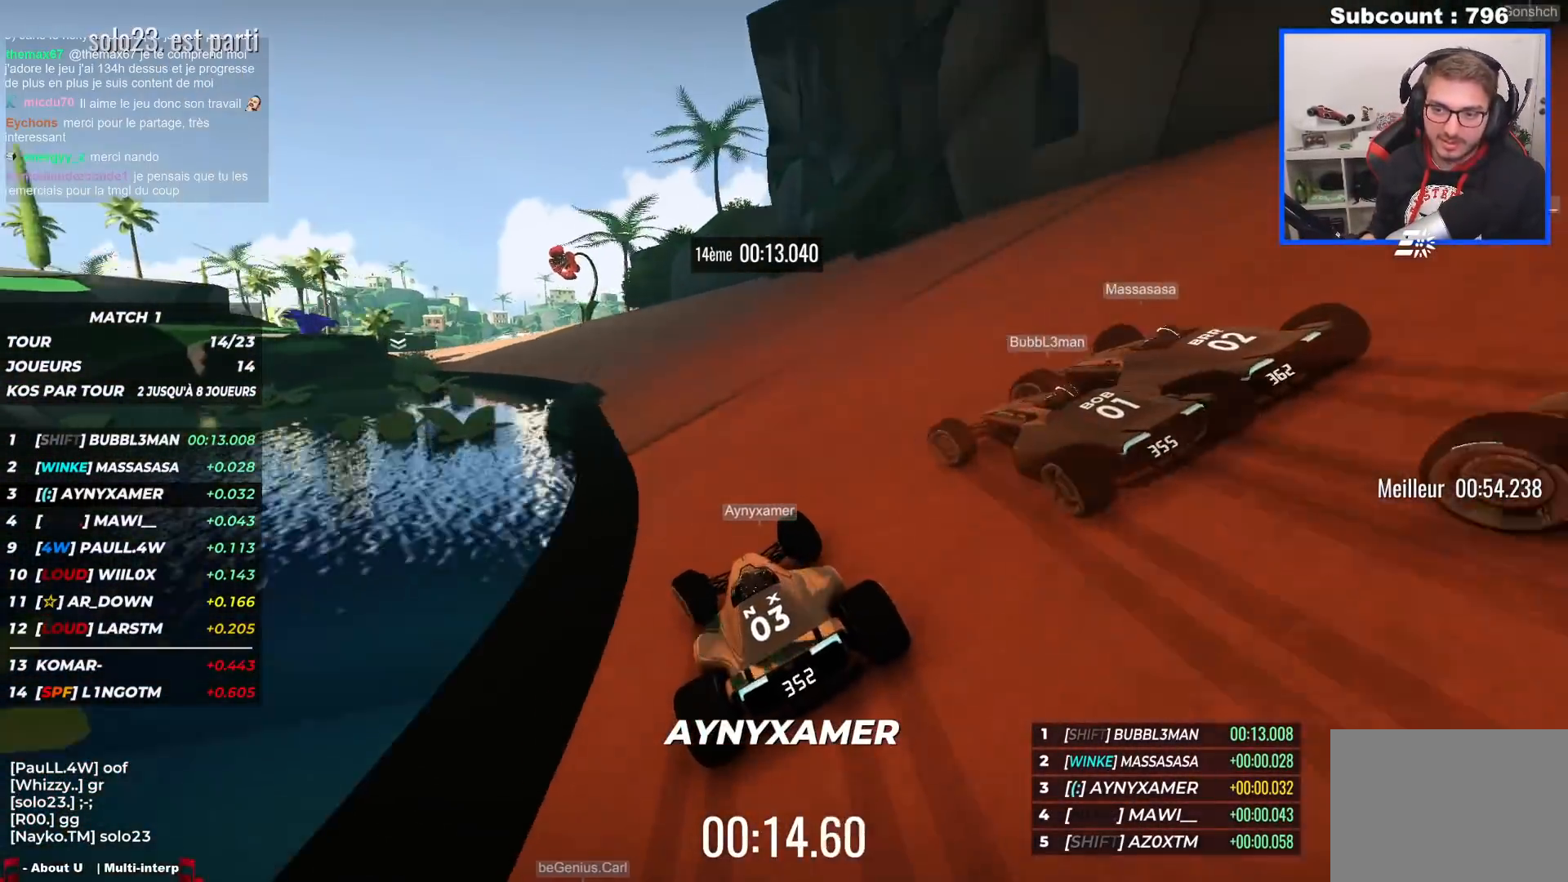
{"keys": ["left", "up"], "events": [[367, "left", "up"], [400, "left", "down"]]}
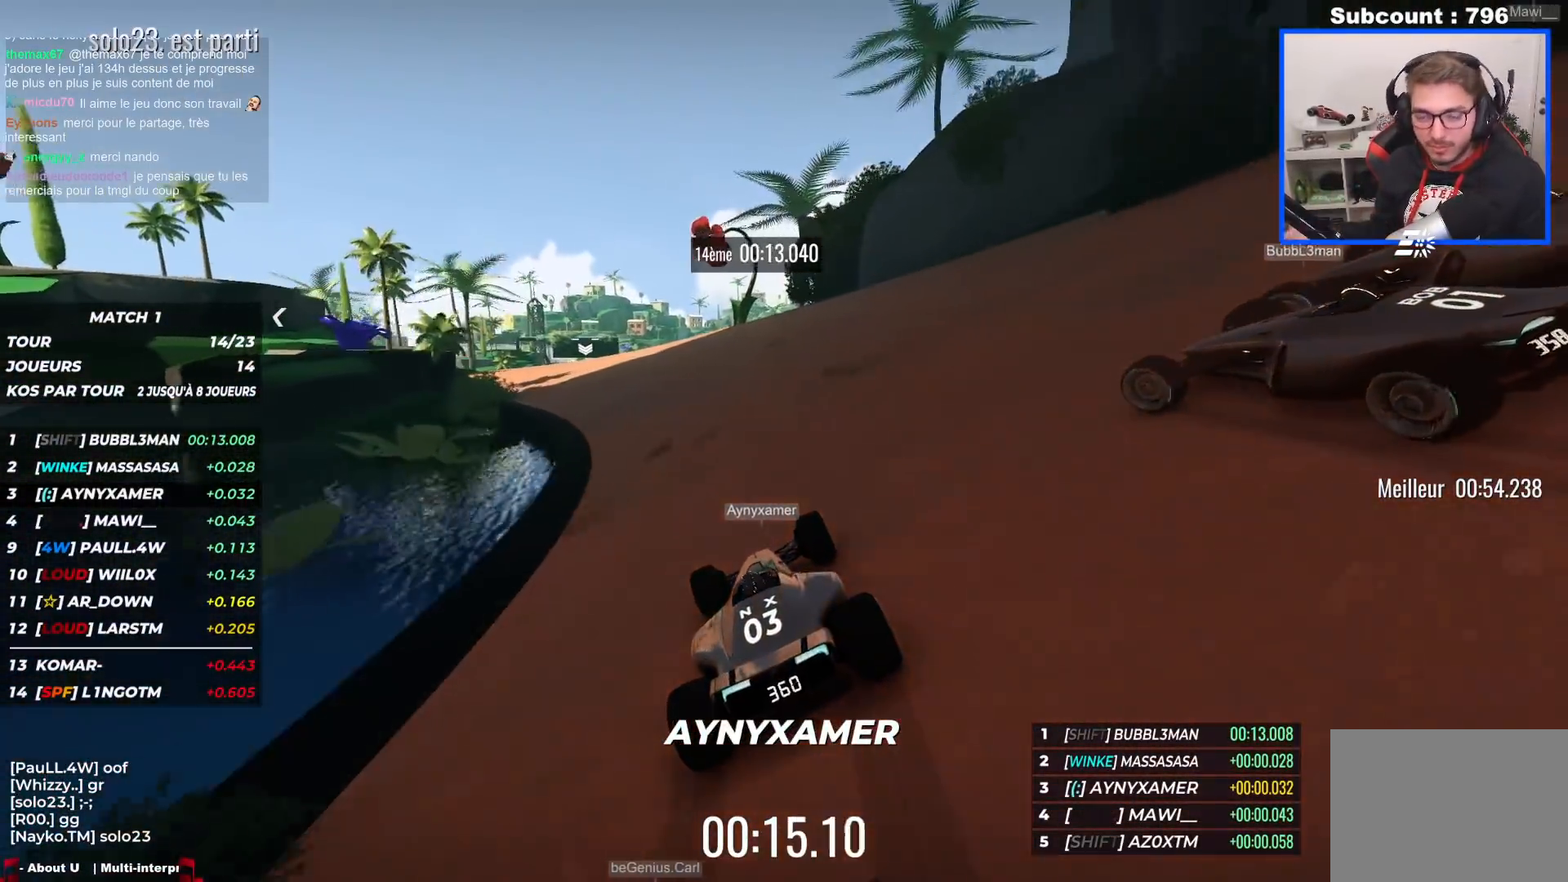
{"keys": ["left", "up"], "events": []}
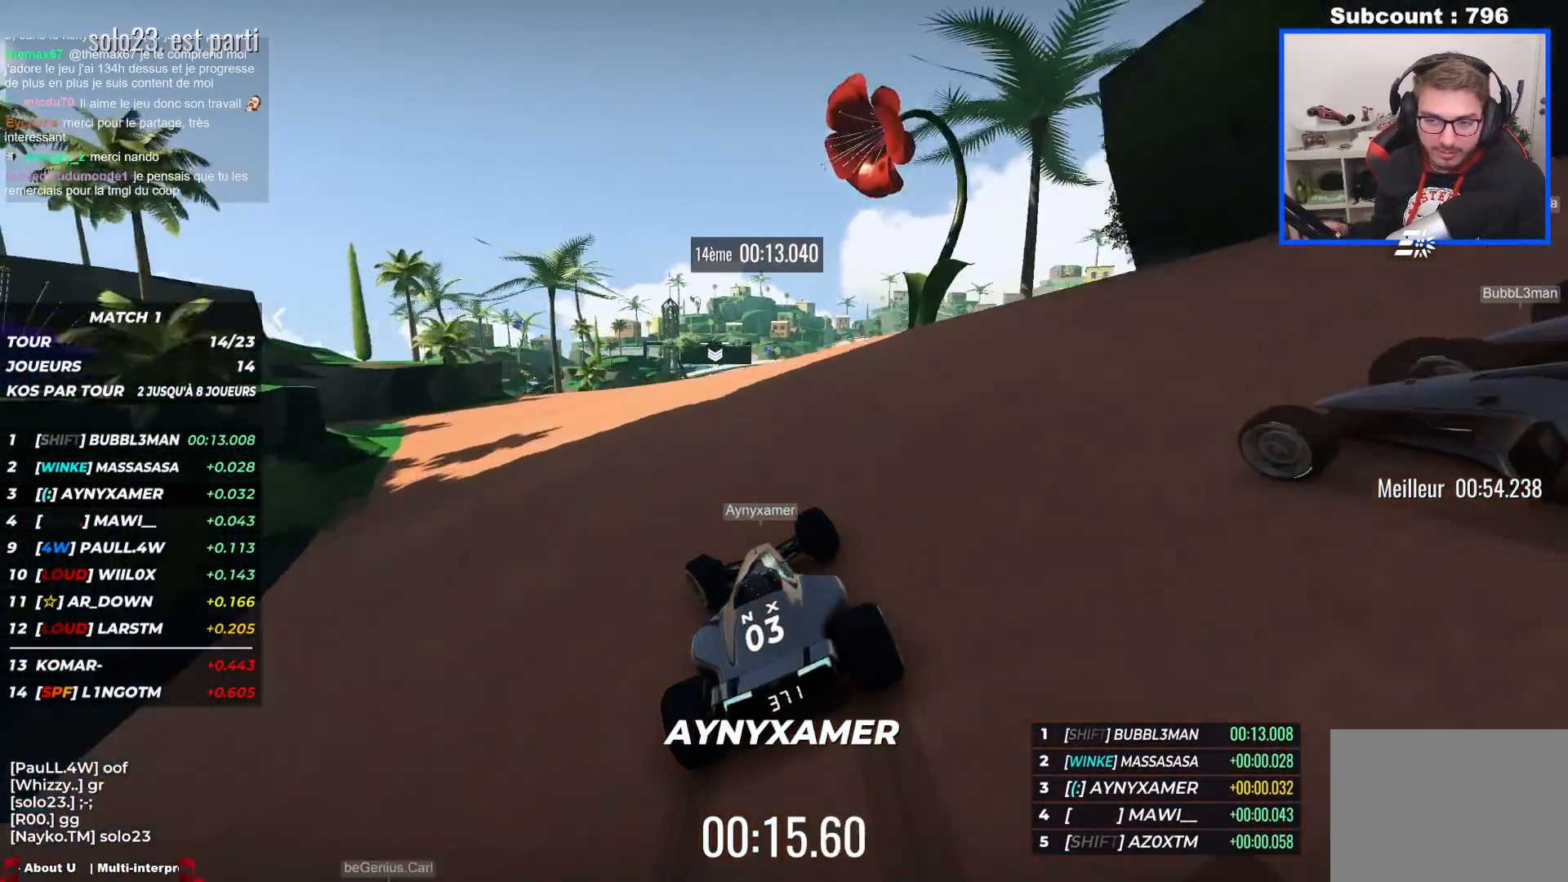
{"keys": ["right", "up"], "events": [[183, "left", "up"], [333, "right", "down"]]}
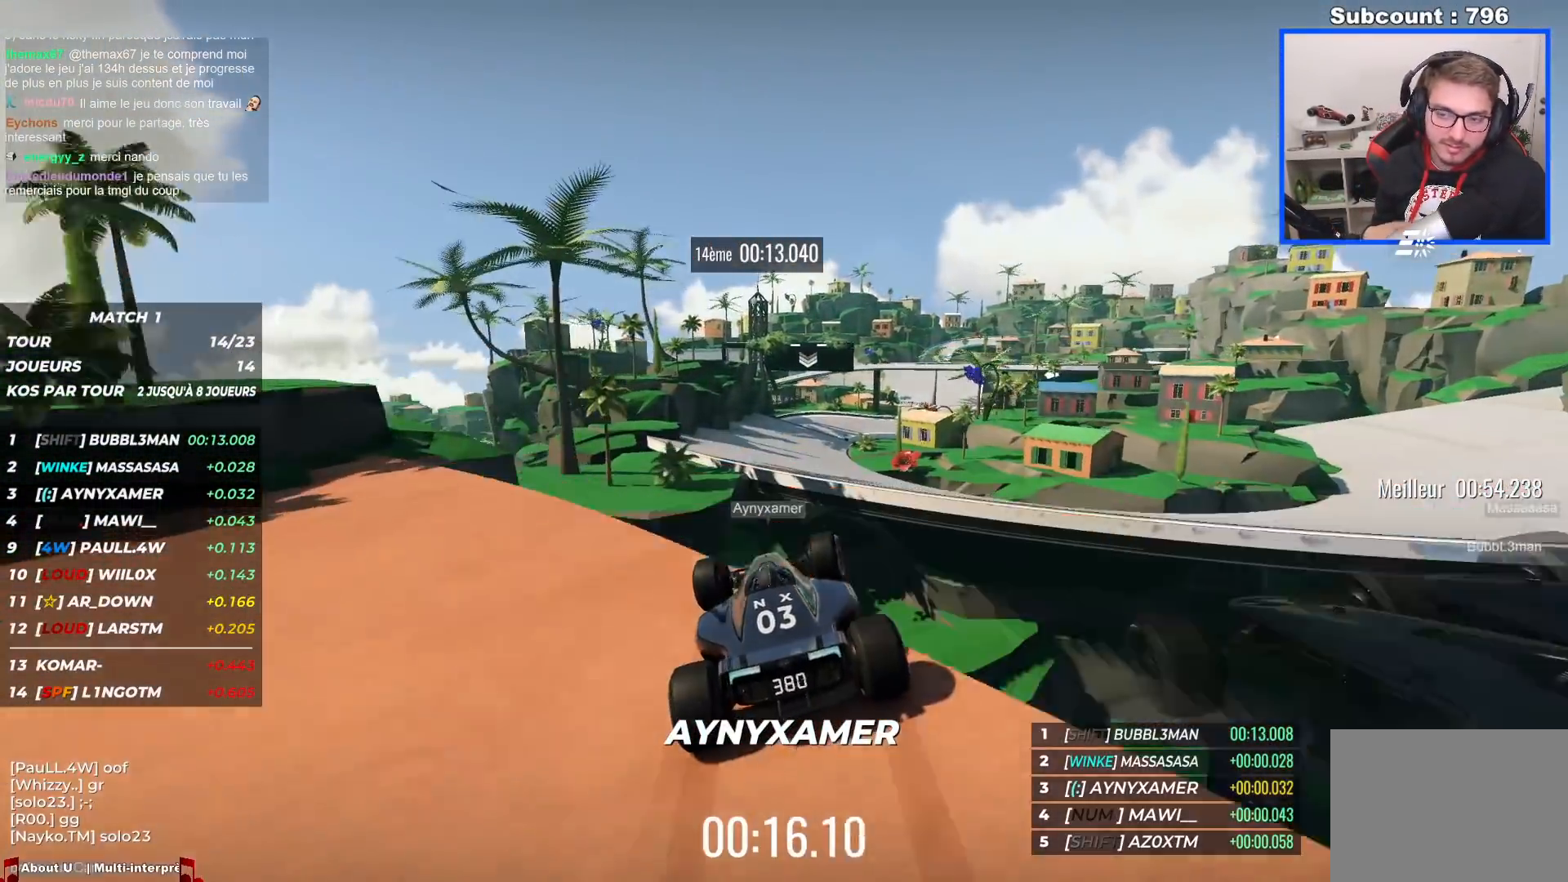
{"keys": ["left", "up"], "events": [[167, "right", "up"], [267, "left", "down"]]}
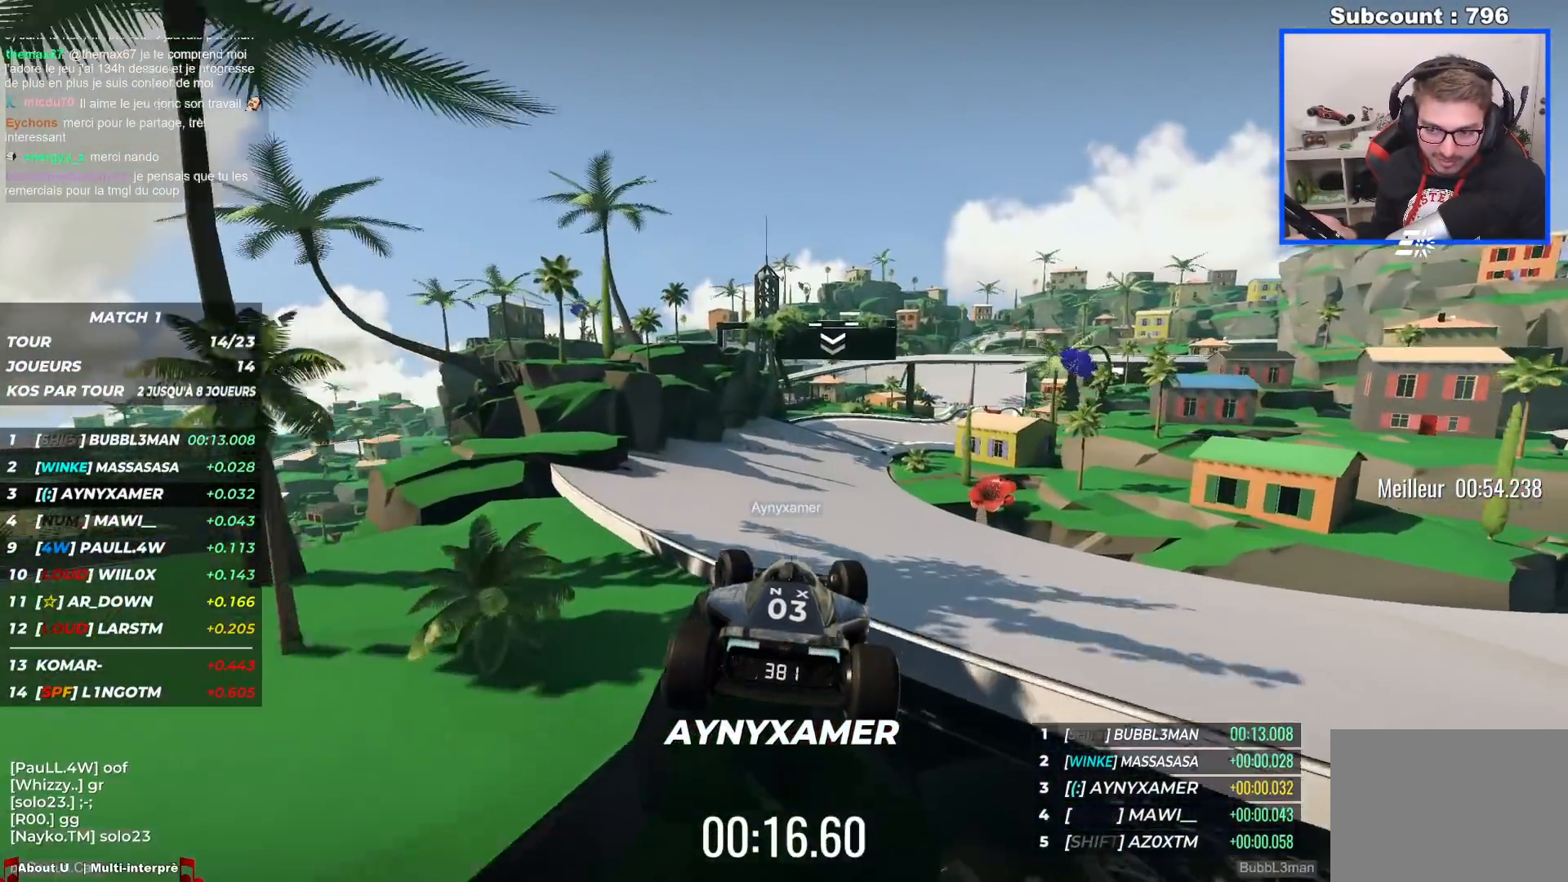
{"keys": ["up"], "events": [[350, "left", "up"]]}
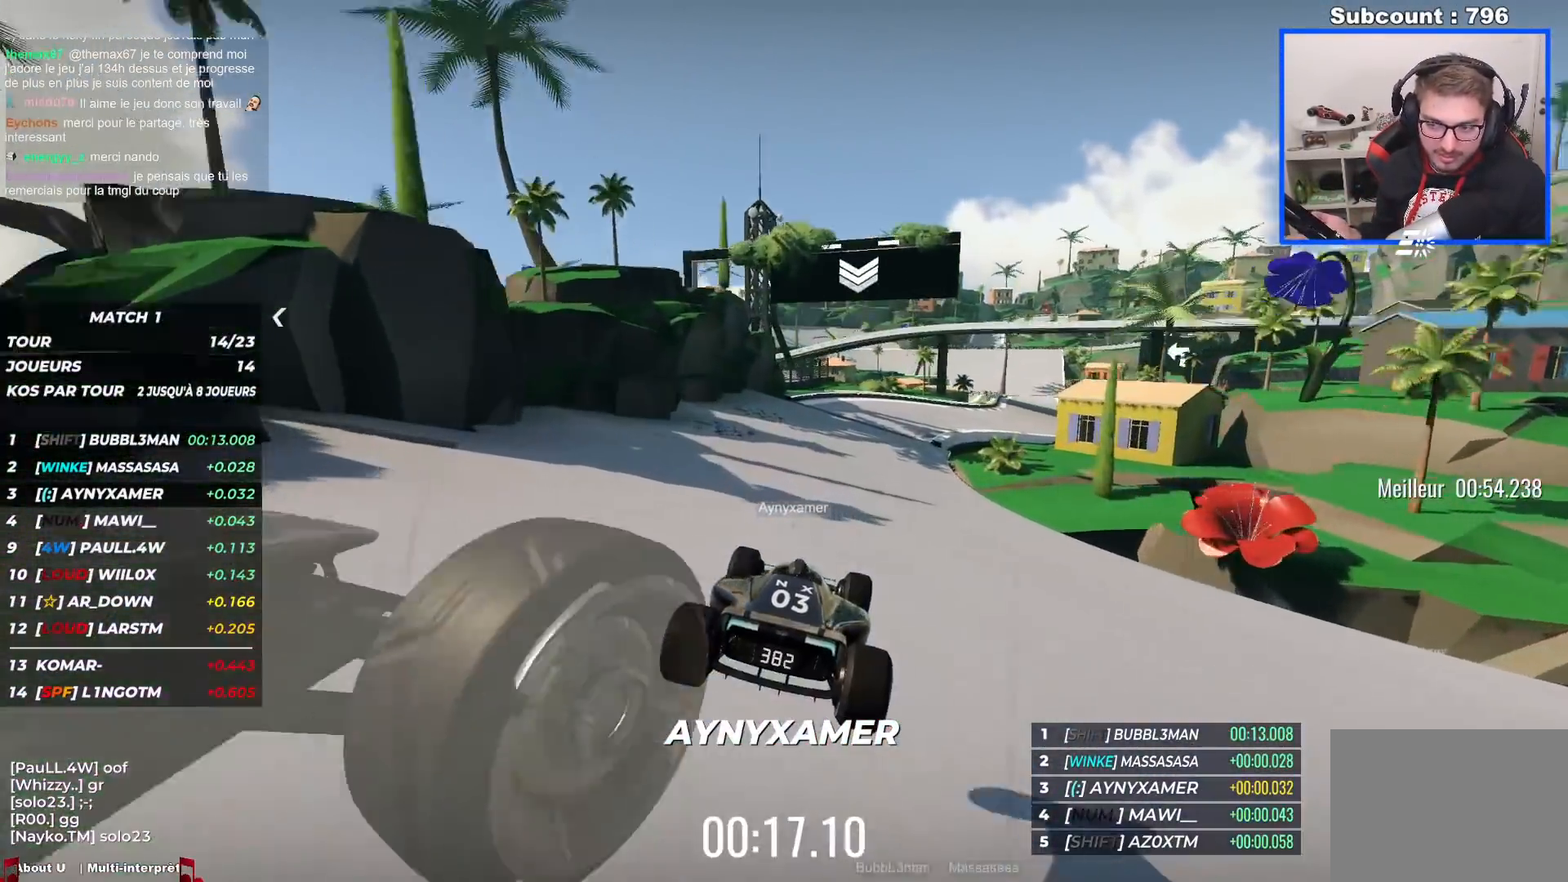
{"keys": ["right", "up"], "events": [[200, "right", "down"]]}
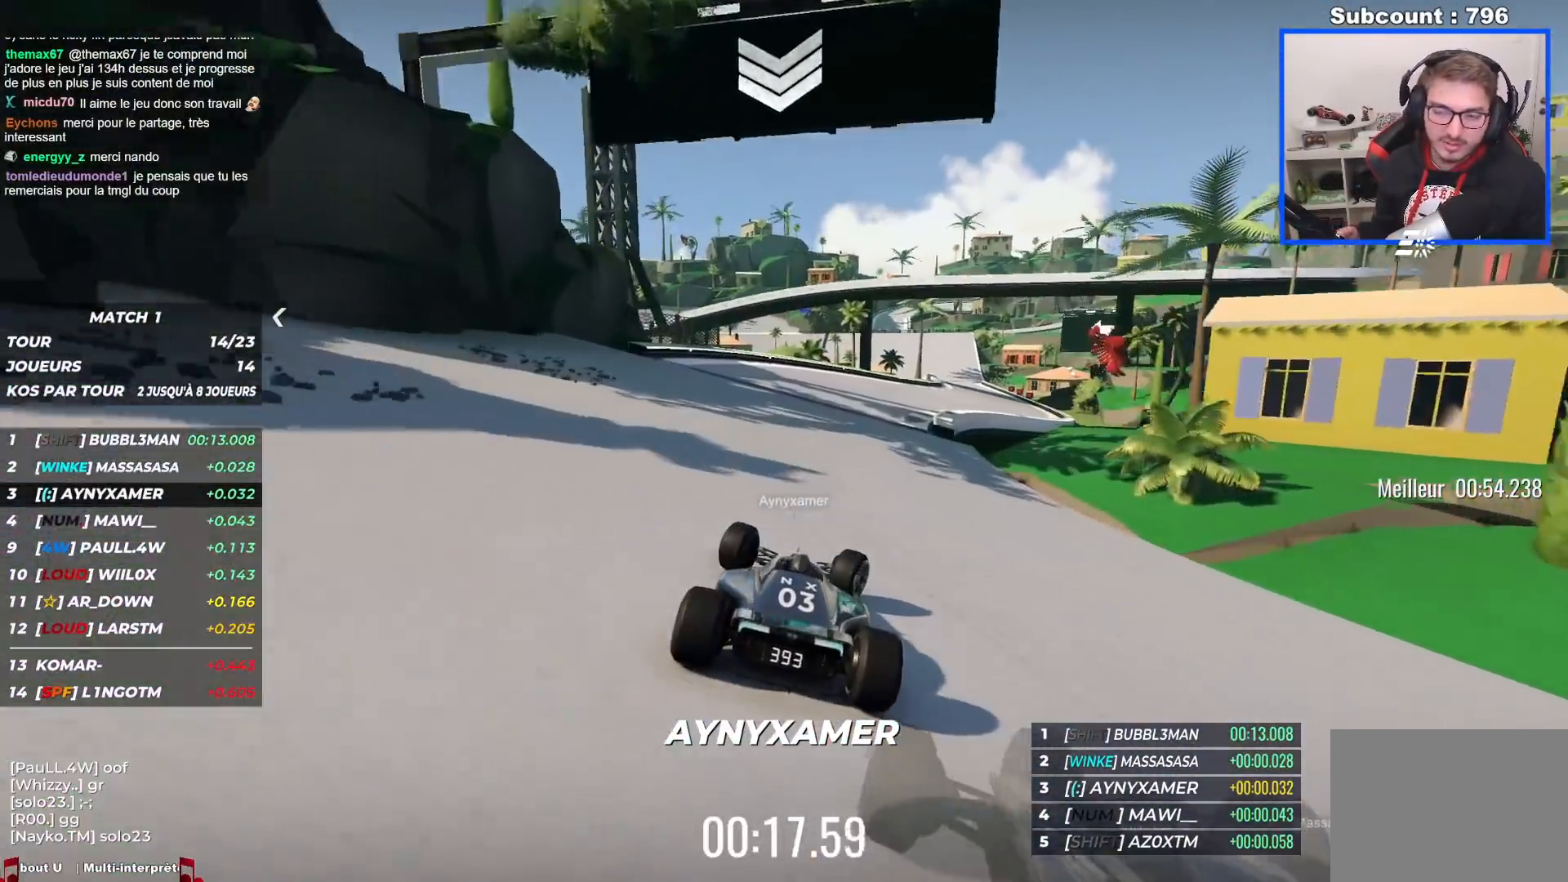
{"keys": ["right", "up"], "events": []}
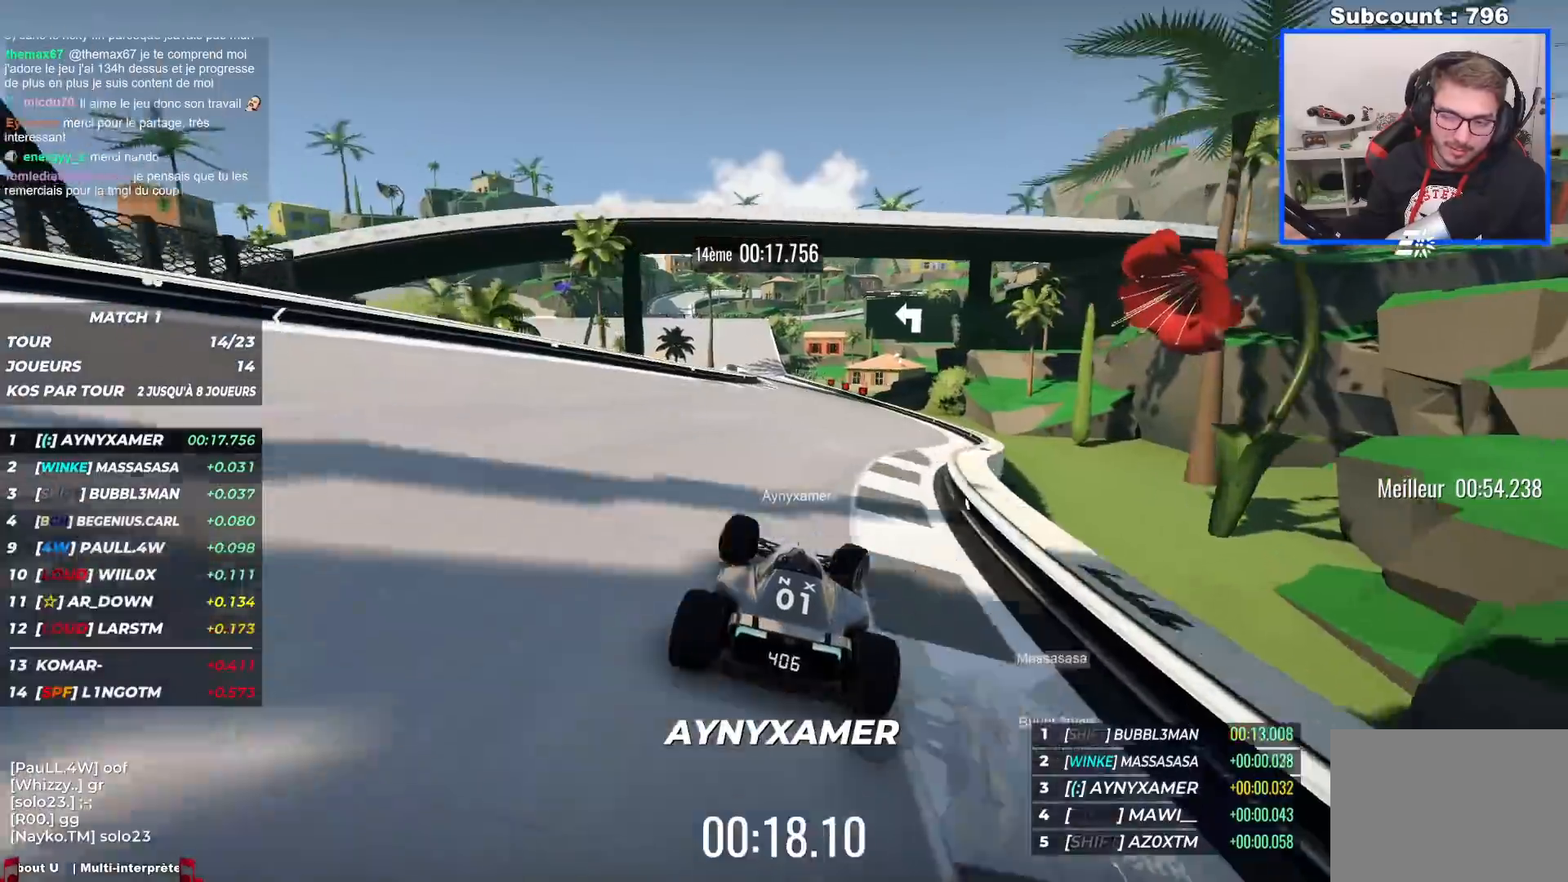
{"keys": ["left", "up"], "events": [[67, "right", "up"], [283, "left", "down"]]}
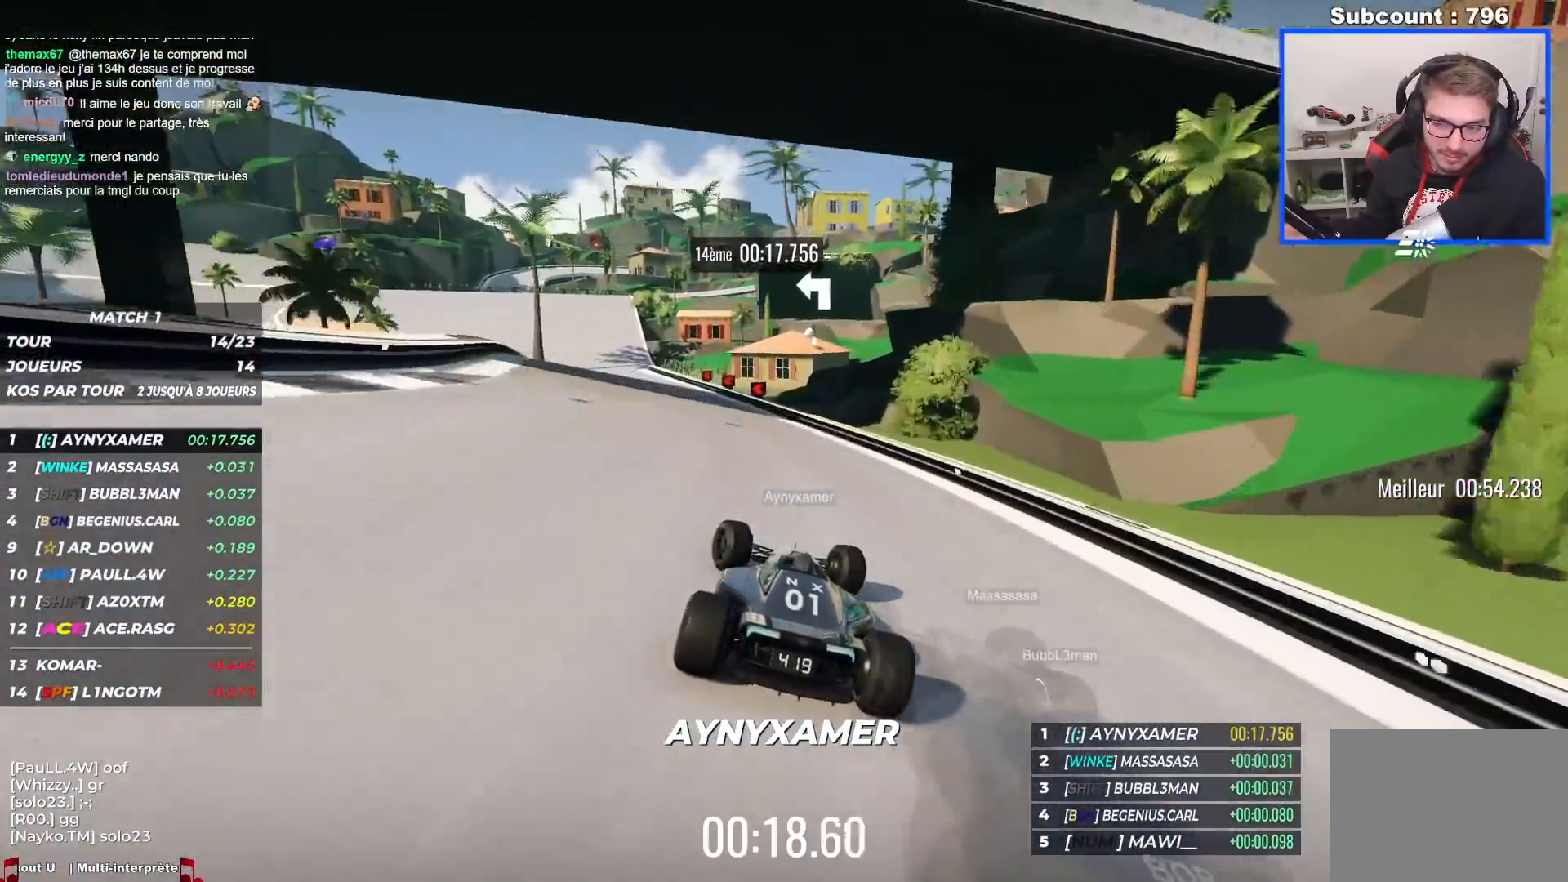
{"keys": ["down", "left", "up"], "events": [[417, "down", "down"]]}
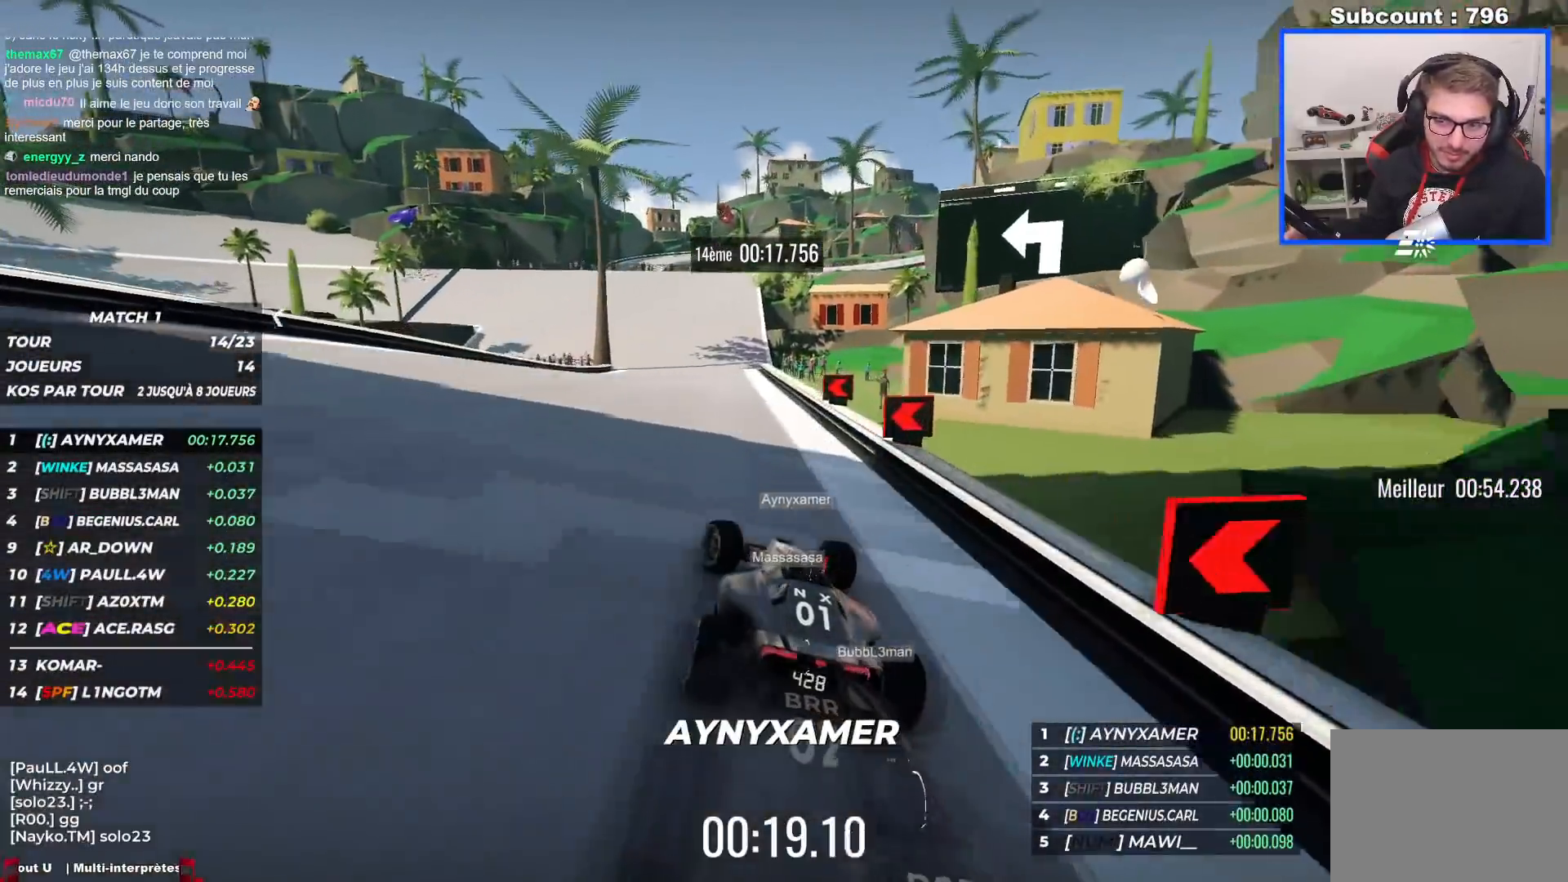
{"keys": ["left", "up"], "events": [[433, "down", "up"]]}
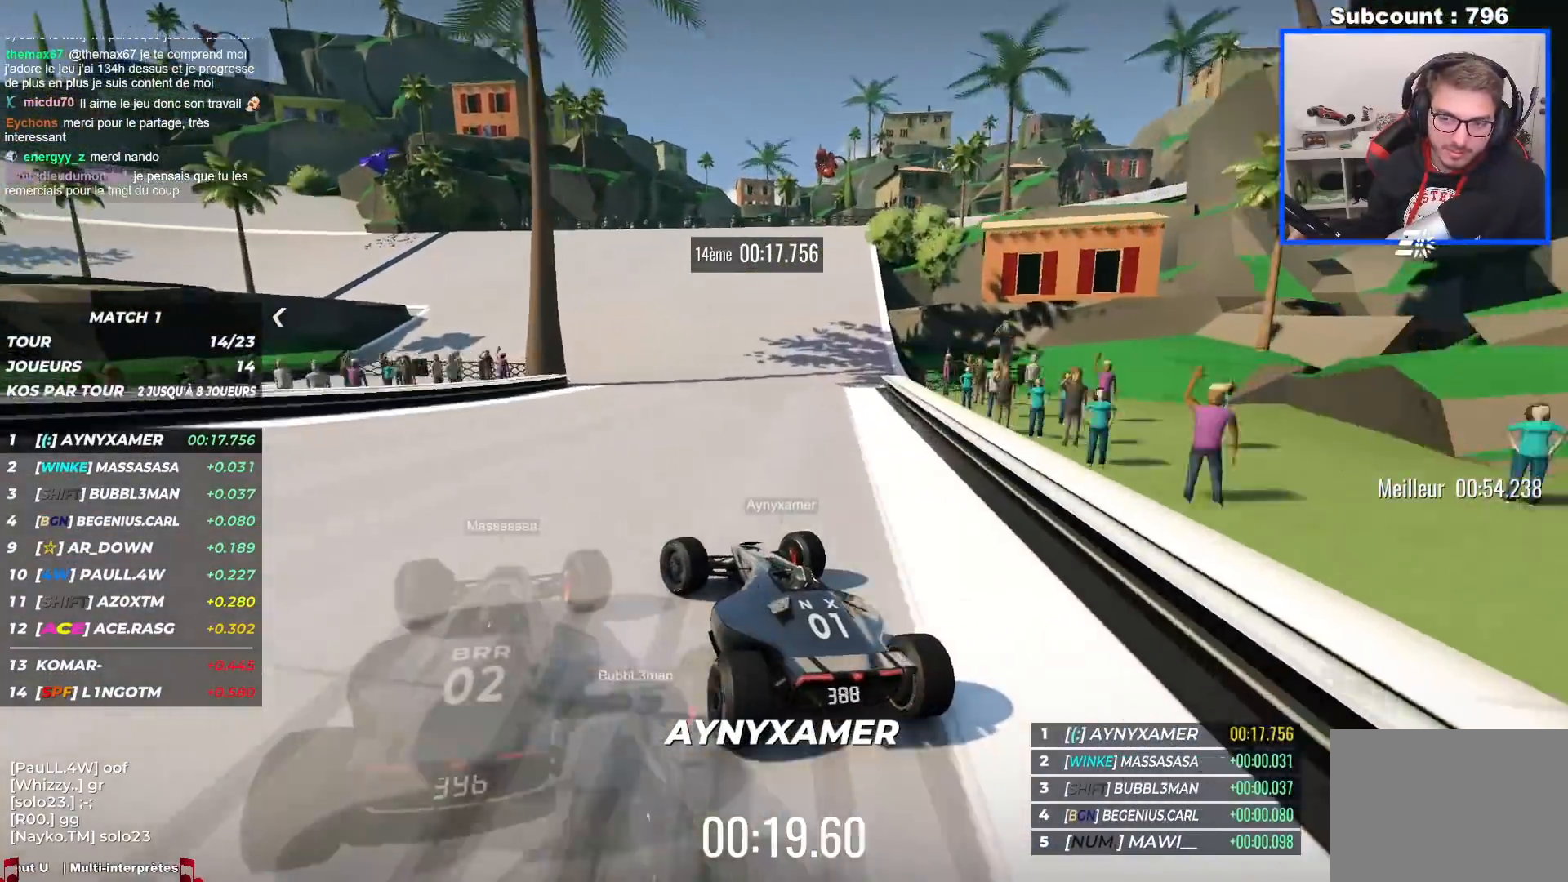
{"keys": ["left", "up"], "events": []}
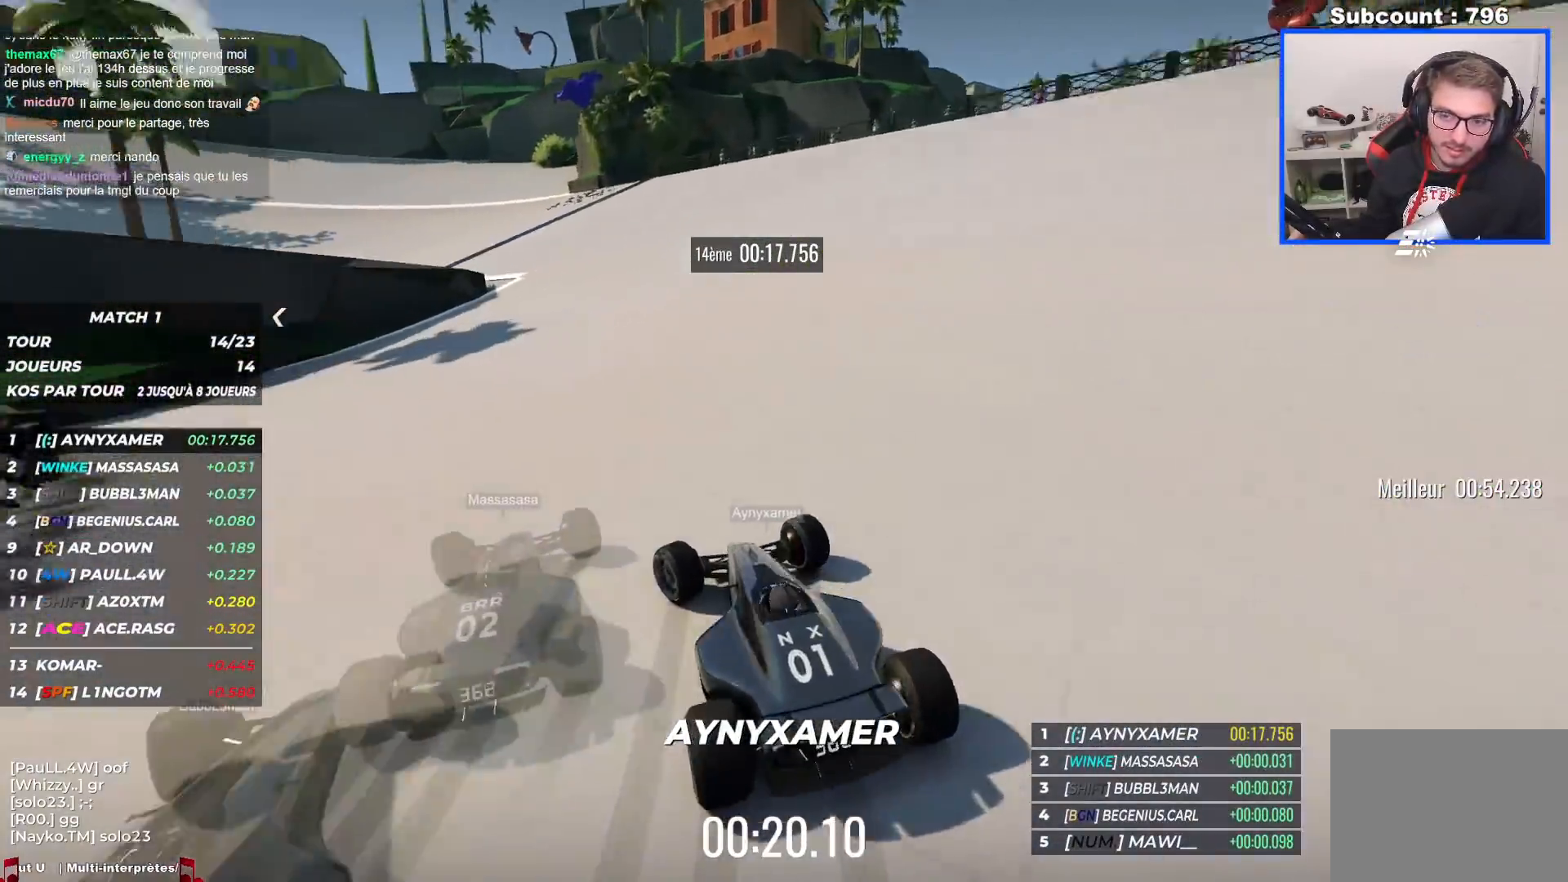
{"keys": ["left", "up"], "events": []}
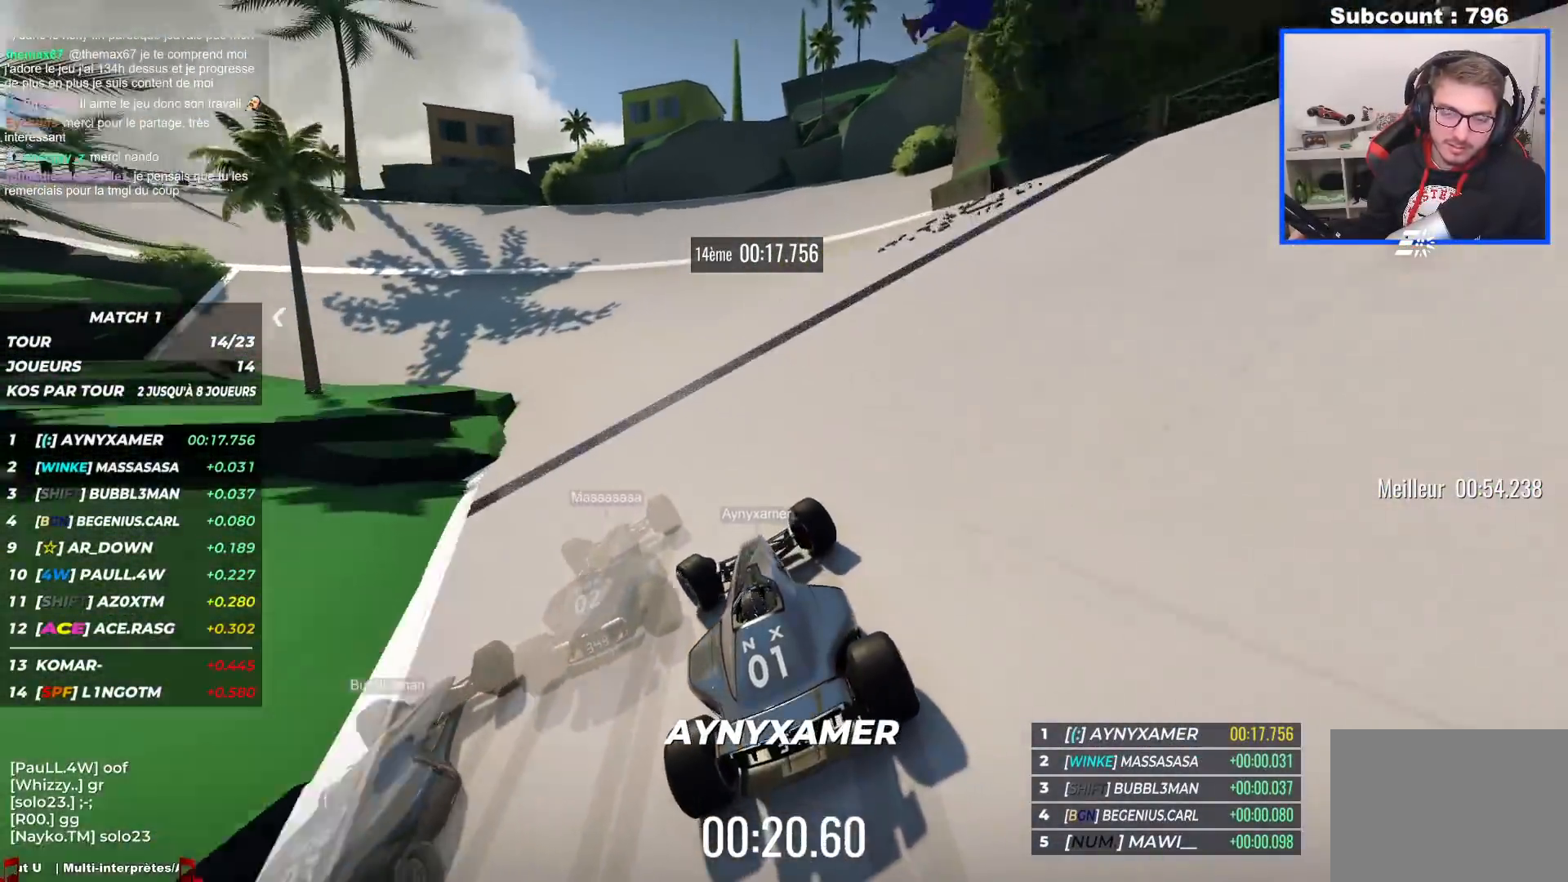
{"keys": ["left", "up"], "events": []}
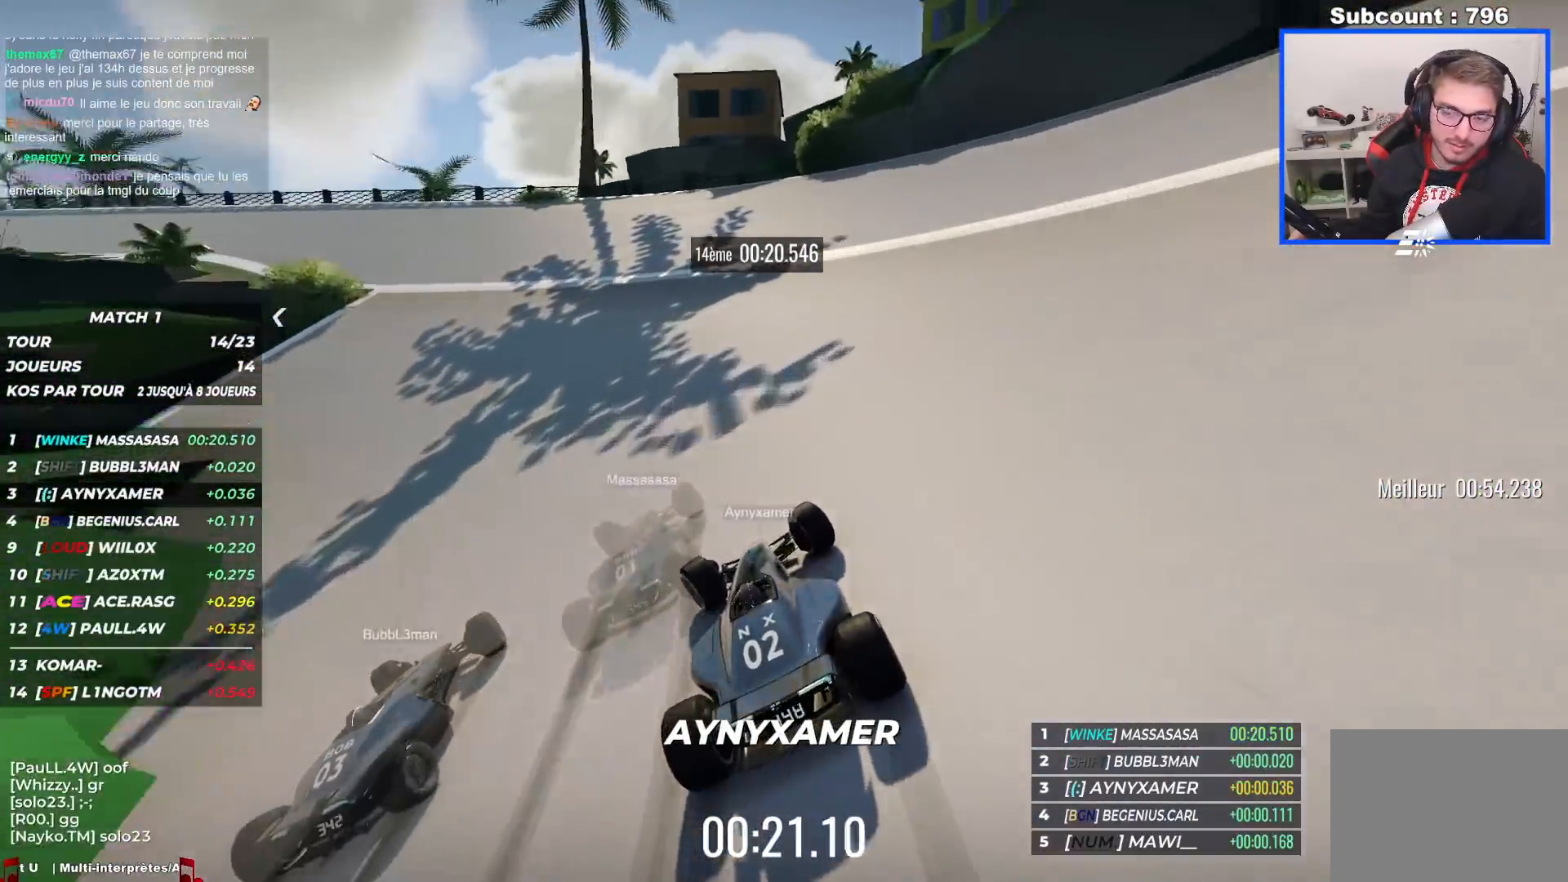
{"keys": ["left", "up"], "events": []}
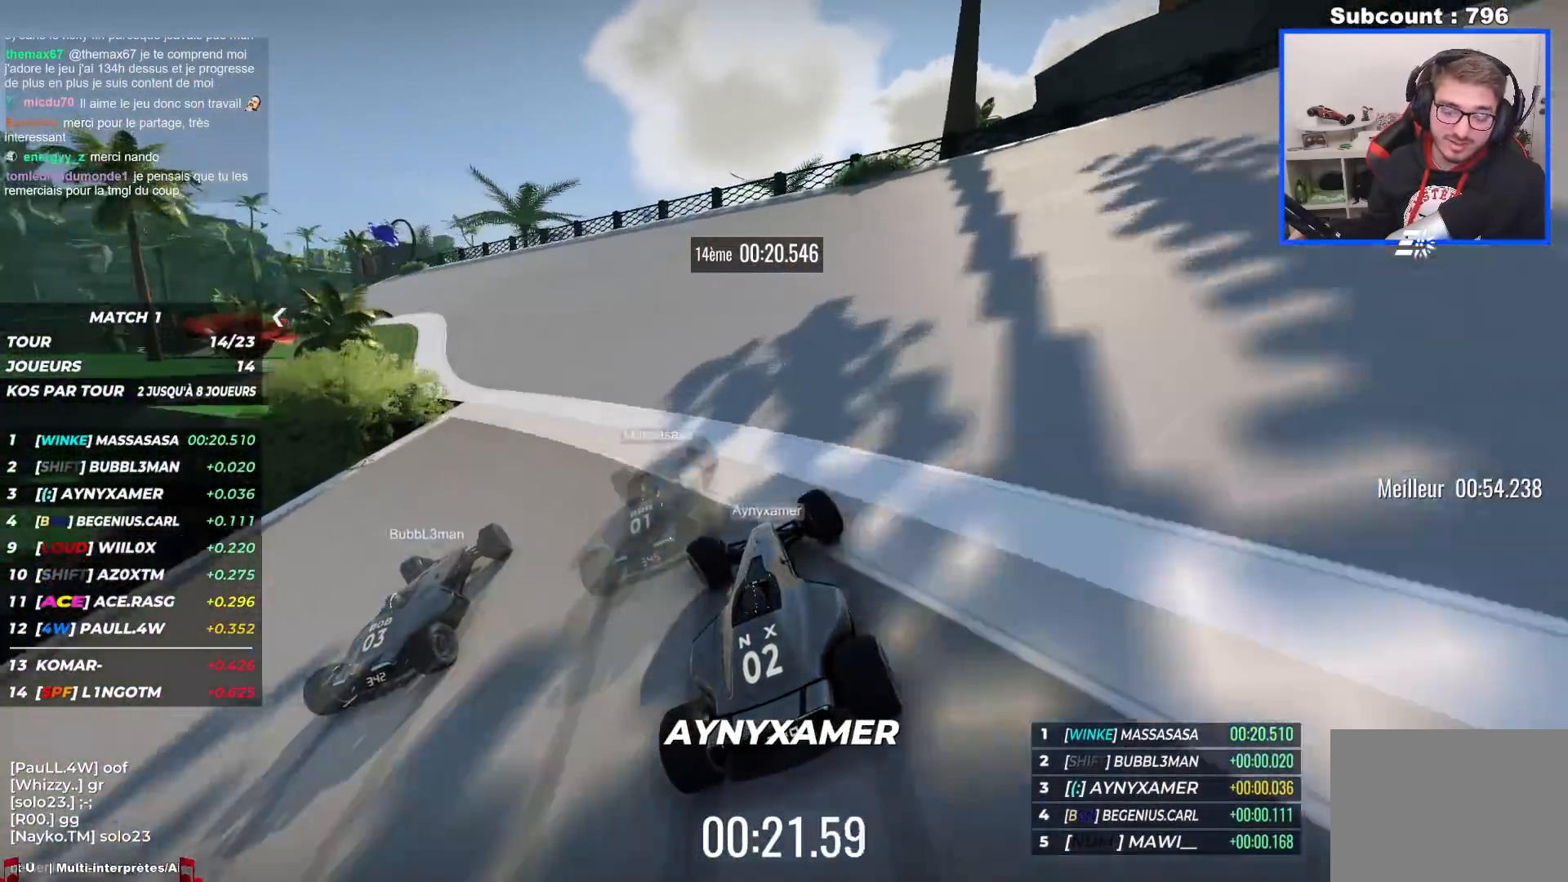
{"keys": ["left", "up"], "events": []}
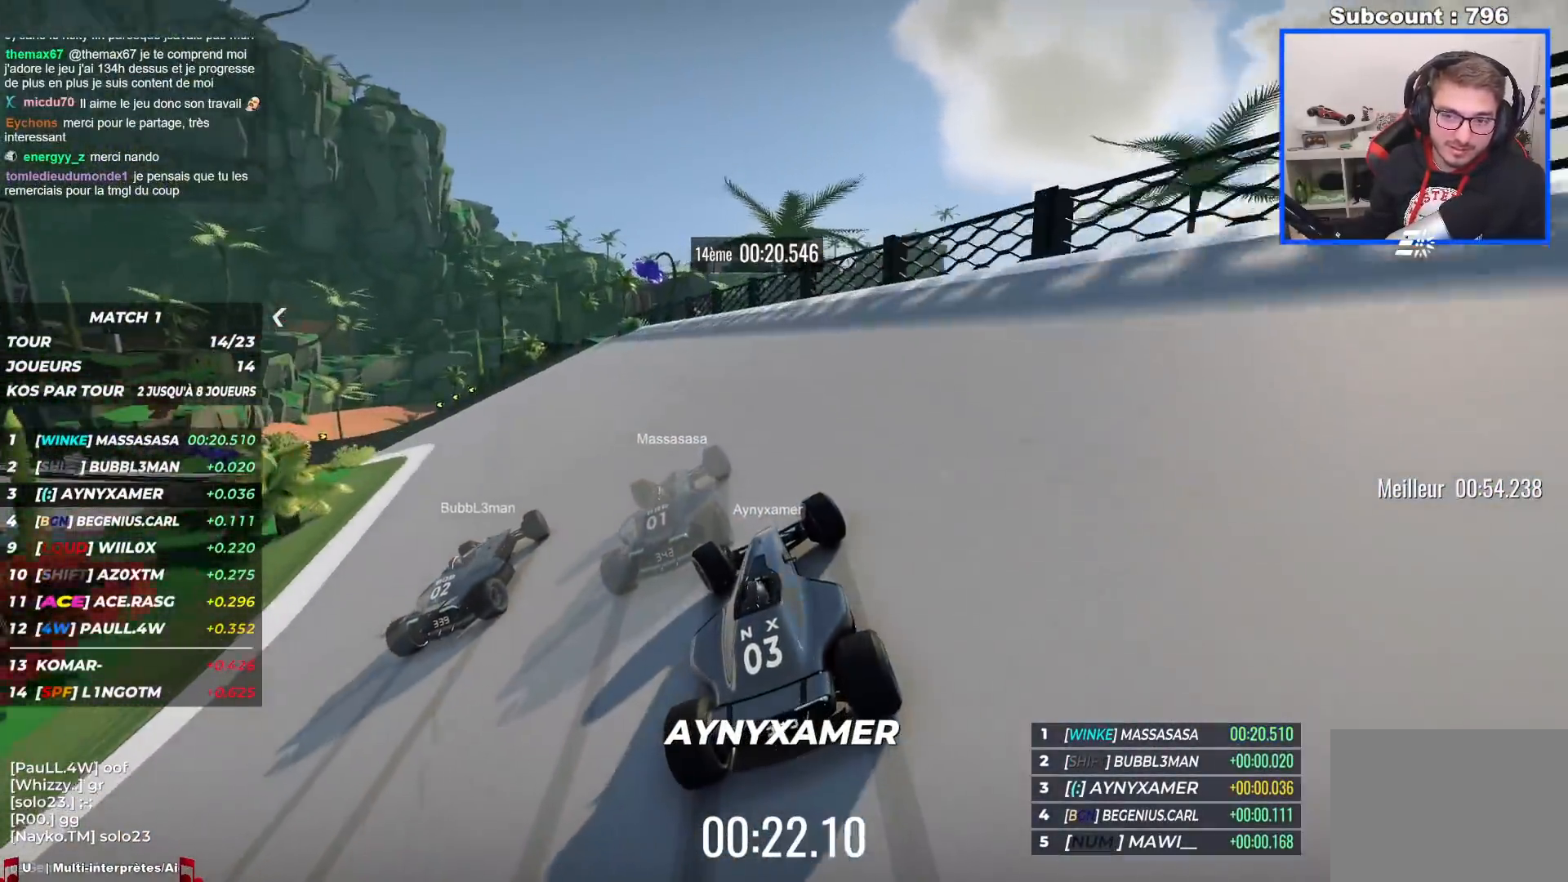
{"keys": ["left", "up"], "events": []}